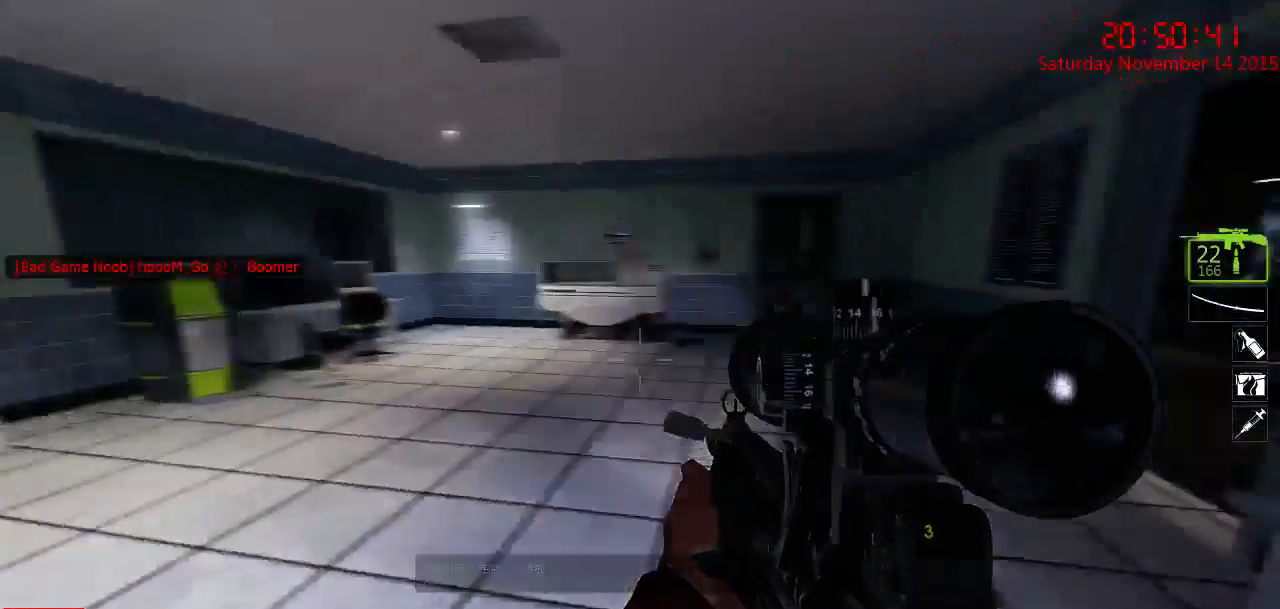
Gameplay with keyboard and mouse; each line is a JSON object with the keys and mouse buttons held at the frame after it. "events" lists presses ("down") and releases ("up") of "1", "2", "3", "4", "5", "a", "c", "caps_lock", "ctrl", "d", "e", "f", "g", "q", "r", "s", "shift", "space", "tab", "w", "x", "z", "mouse_left" and "mouse_right" between this image and that frame as [ms after this image, input, new state], when the widget could be followed in between. "mouse_left", "mouse_right" = the "left", "right" buttons of the "mouse" list. No other keys are recorded. Mouse movement is not recorded.
{"keys": ["a", "w"], "mouse": [], "events": [[34, "a", "down"], [134, "w", "up"], [234, "a", "up"], [300, "d", "down"], [334, "w", "down"], [400, "a", "down"], [434, "d", "up"]]}
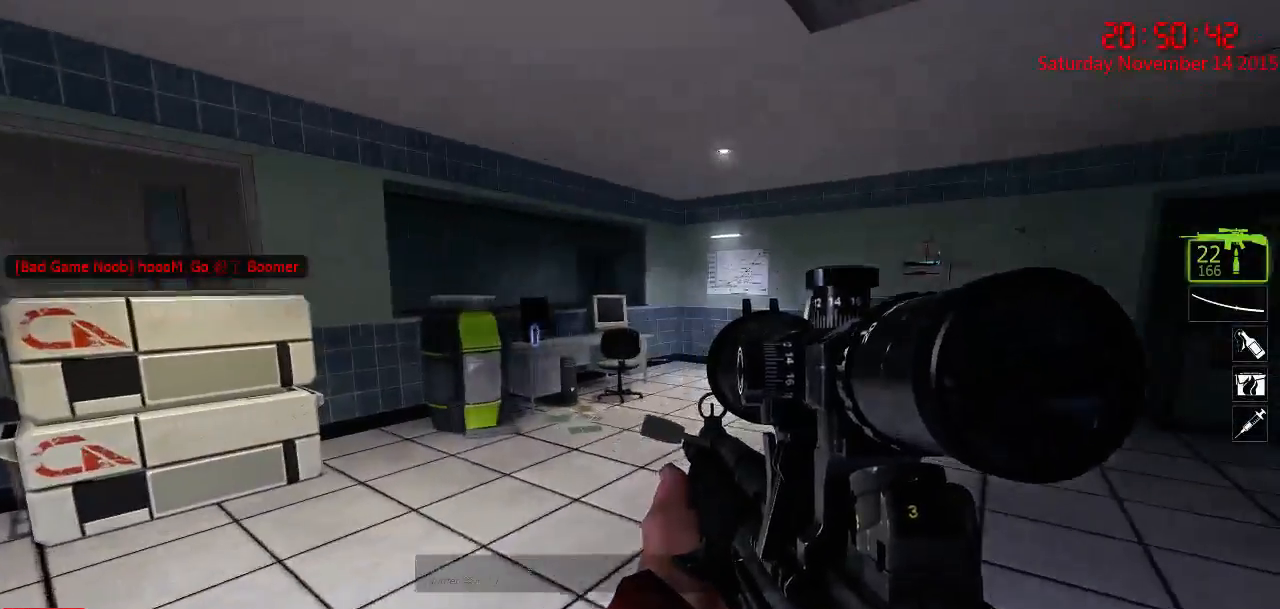
{"keys": ["w"], "mouse": [], "events": [[184, "a", "up"], [250, "d", "down"], [350, "d", "up"]]}
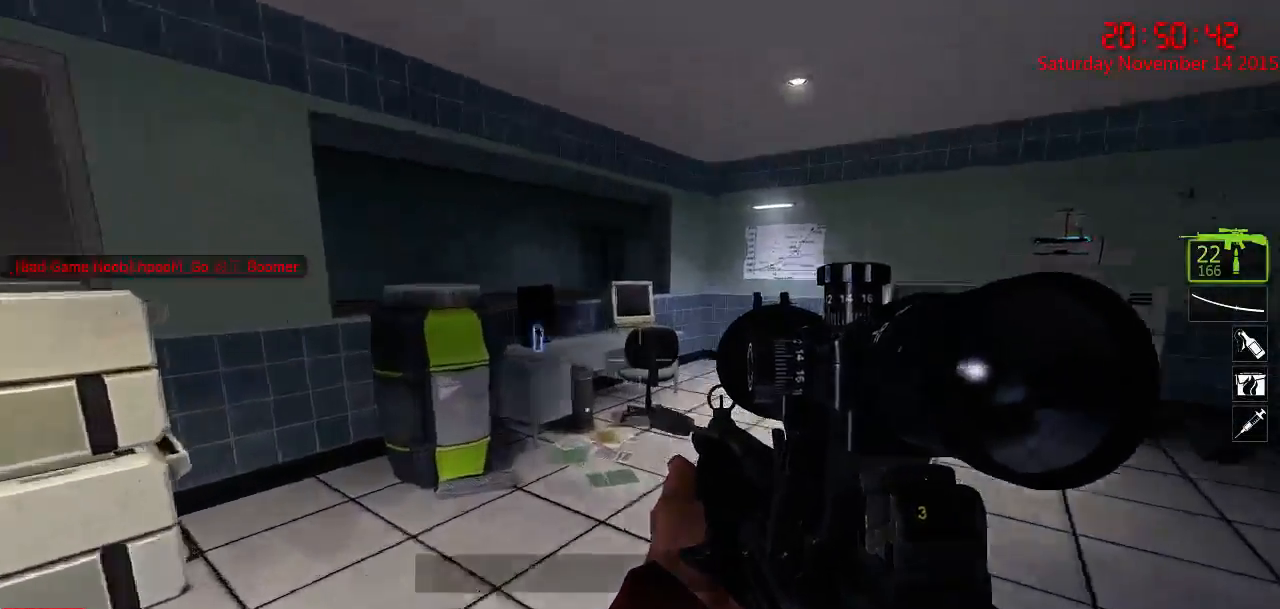
{"keys": ["w"], "mouse": [], "events": [[117, "d", "down"], [250, "d", "up"]]}
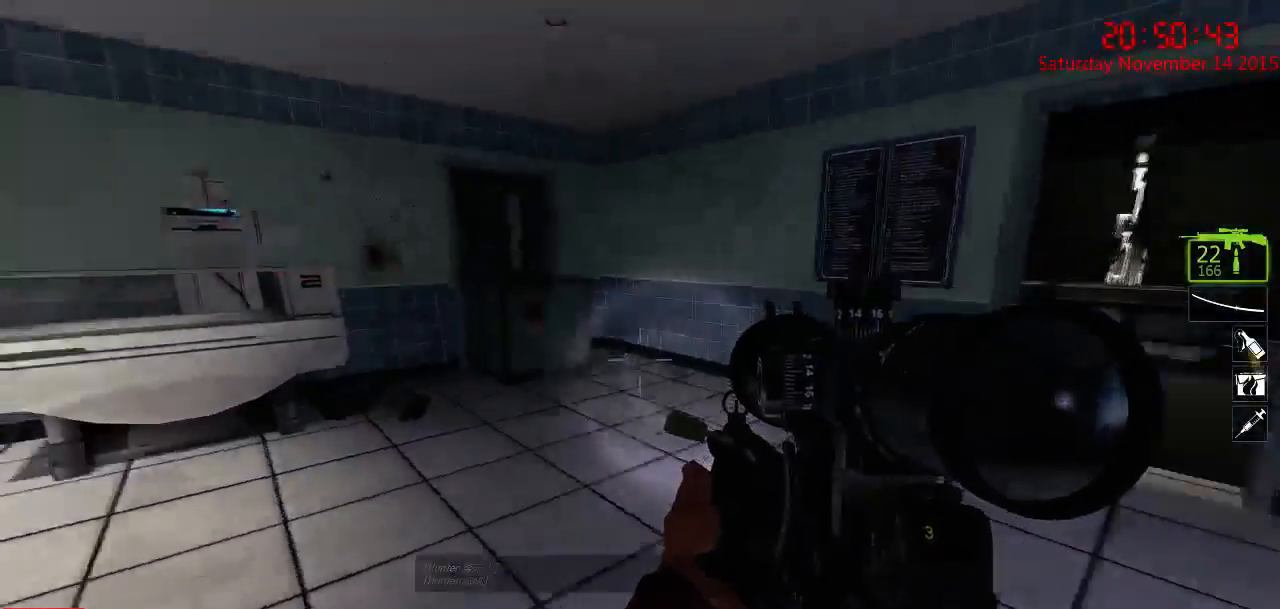
{"keys": ["d"], "mouse": [], "events": [[267, "d", "down"], [467, "w", "up"]]}
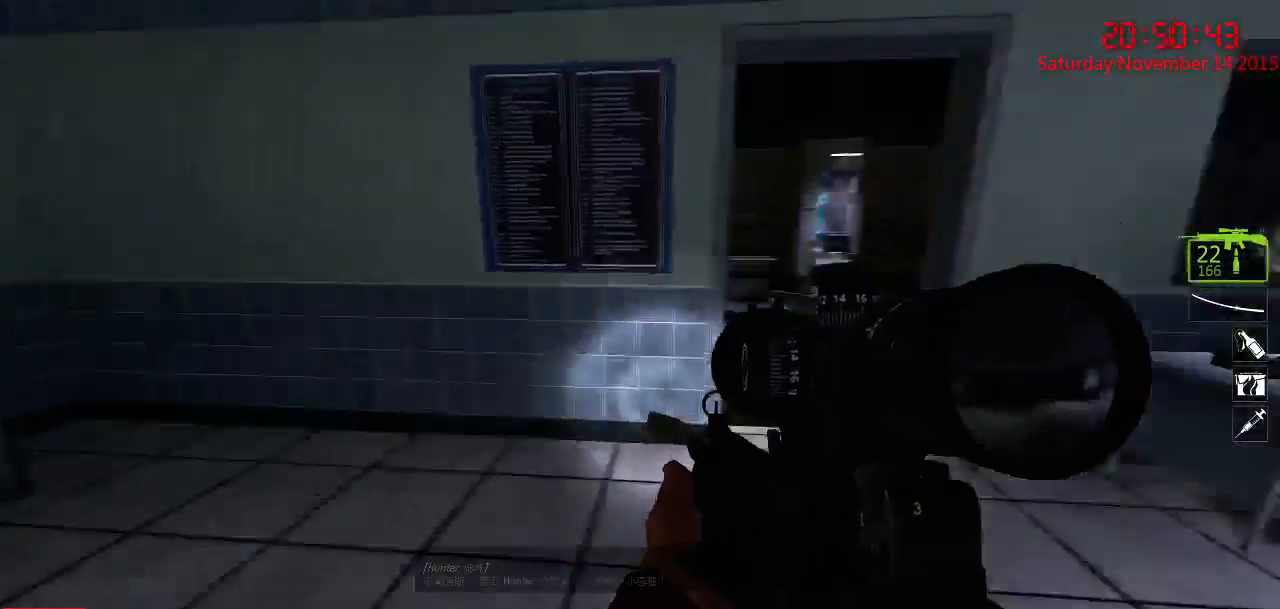
{"keys": ["w"], "mouse": [], "events": [[117, "w", "down"], [284, "d", "up"]]}
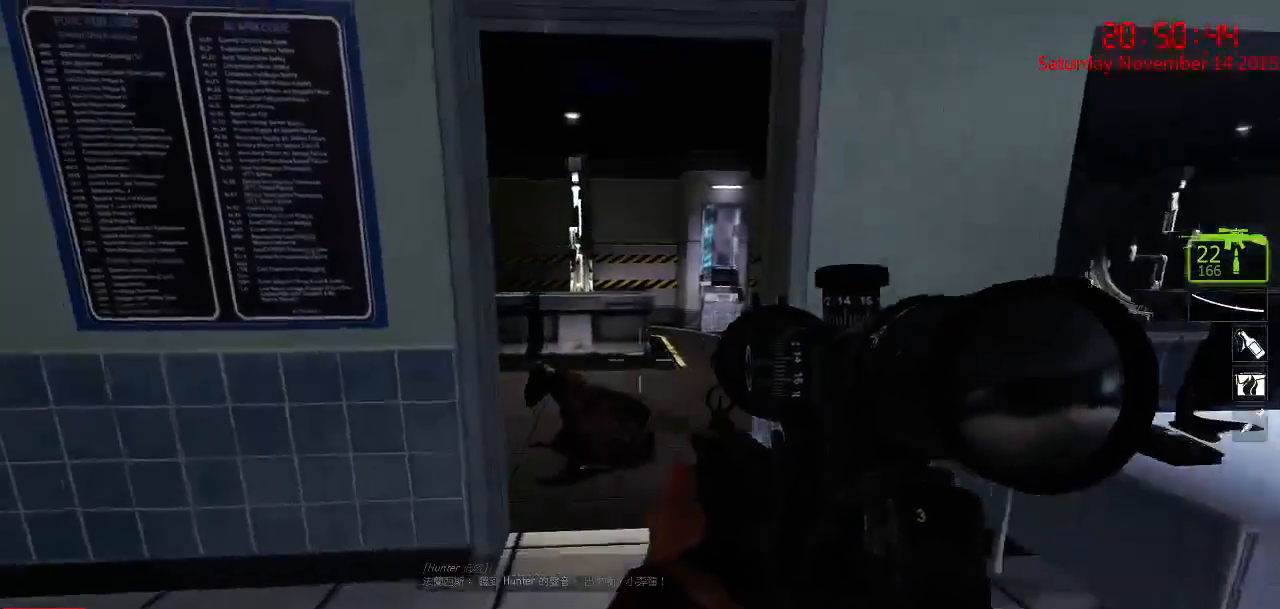
{"keys": ["a", "s"], "mouse": [], "events": [[17, "a", "down"], [50, "a", "up"], [167, "w", "up"], [367, "s", "down"], [434, "a", "down"]]}
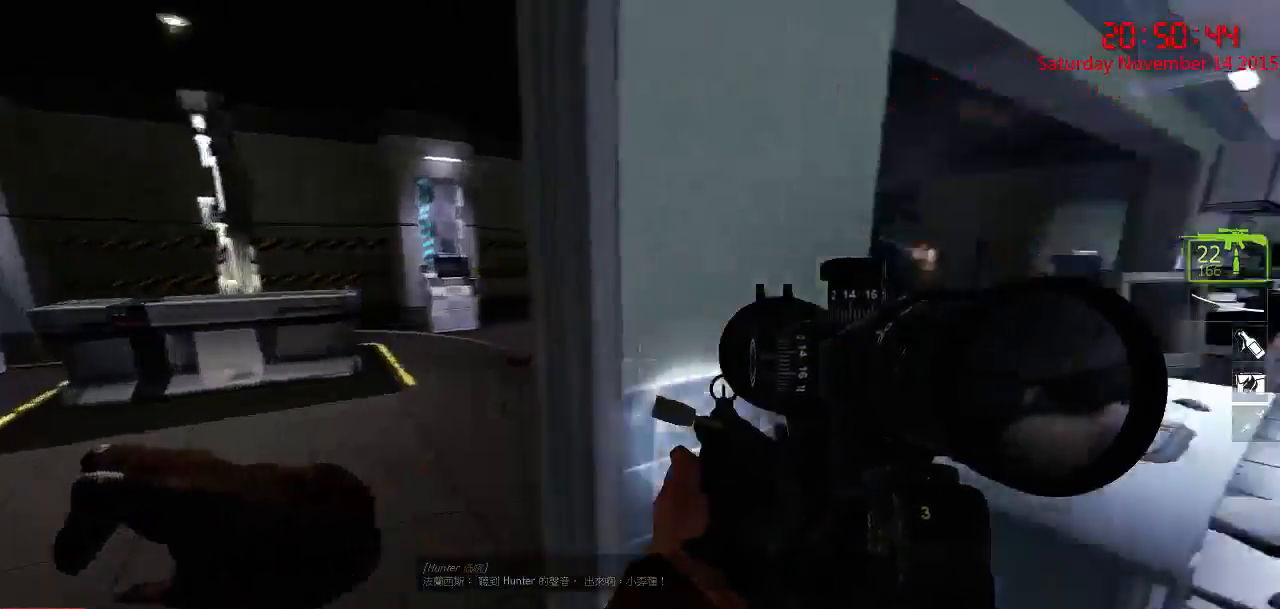
{"keys": ["a"], "mouse": [], "events": [[67, "a", "up"], [150, "s", "up"], [184, "q", "down"], [250, "q", "up"], [417, "a", "down"]]}
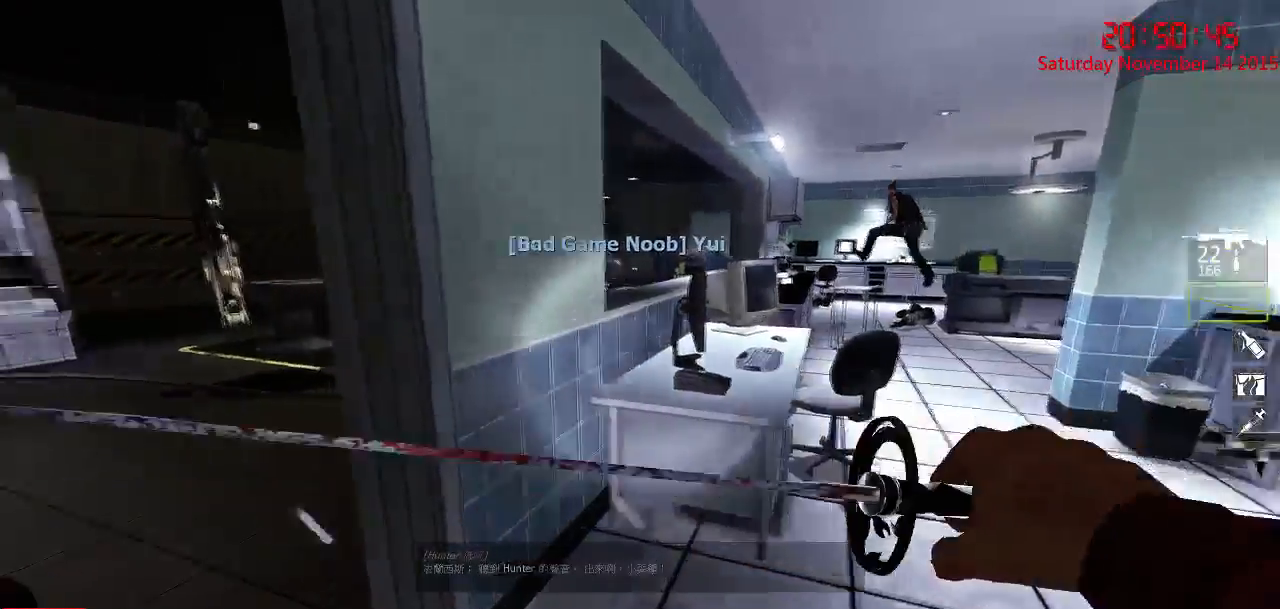
{"keys": [], "mouse": ["right"], "events": [[17, "s", "down"], [150, "a", "up"], [150, "s", "up"], [184, "d", "down"], [184, "mouse_right", "down"], [300, "d", "up"], [300, "mouse_right", "up"], [334, "mouse_right", "down"]]}
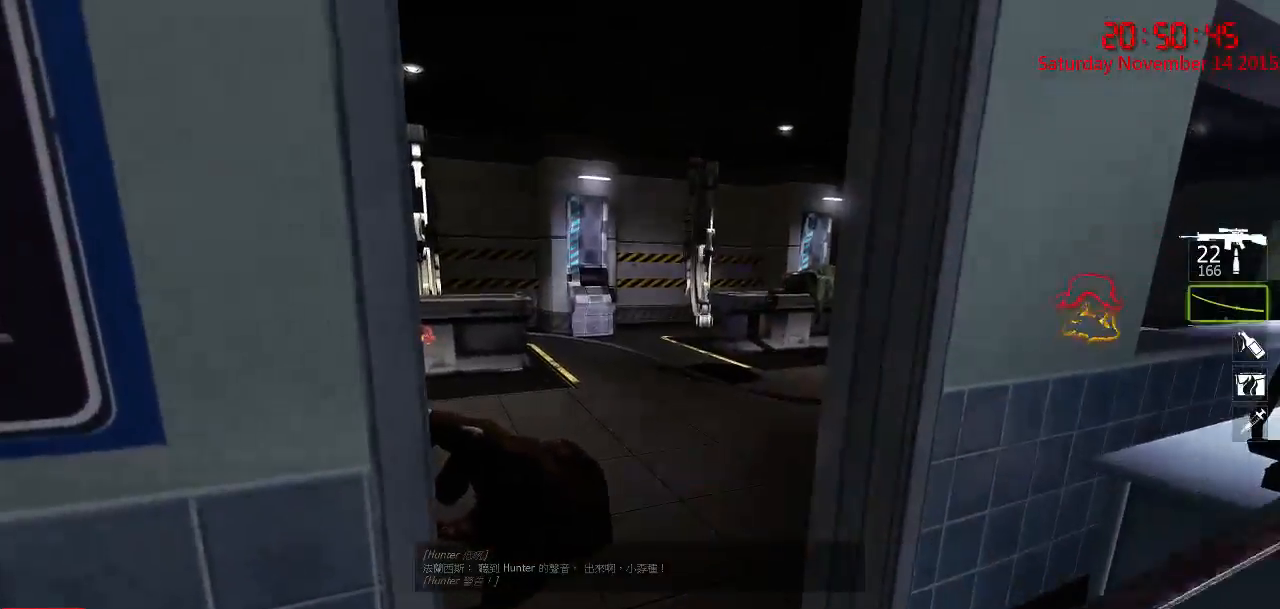
{"keys": ["a", "w"], "mouse": [], "events": [[34, "q", "down"], [67, "mouse_right", "up"], [100, "q", "up"], [234, "w", "down"], [484, "a", "down"]]}
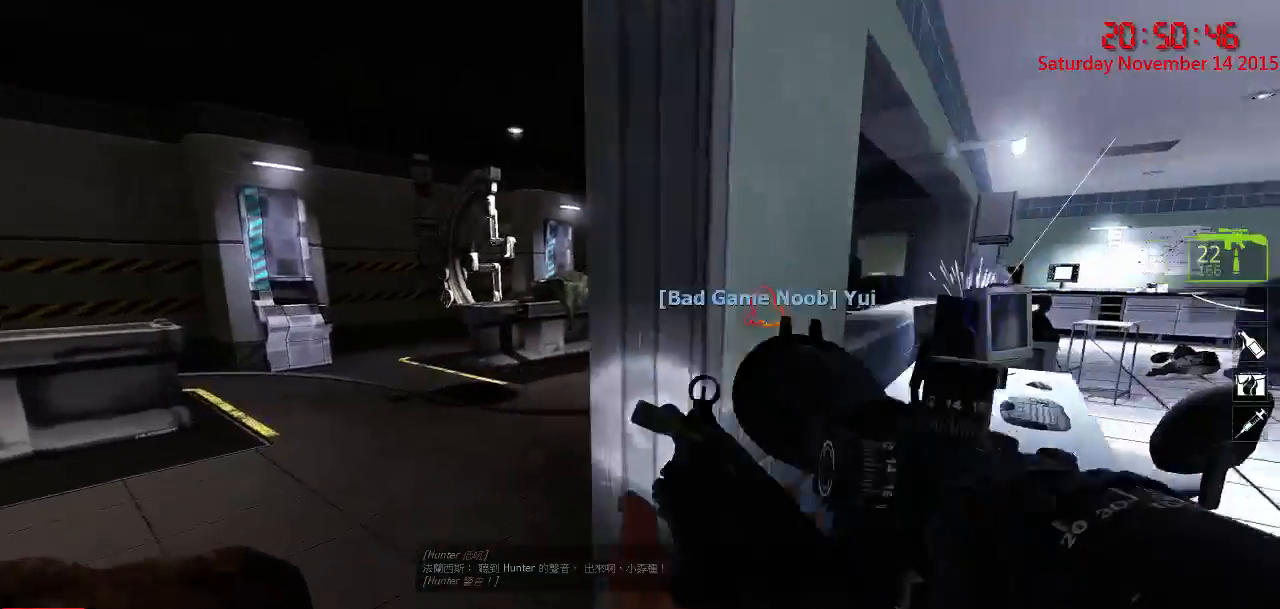
{"keys": [], "mouse": [], "events": [[317, "w", "up"], [384, "a", "up"], [384, "d", "down"], [500, "d", "up"]]}
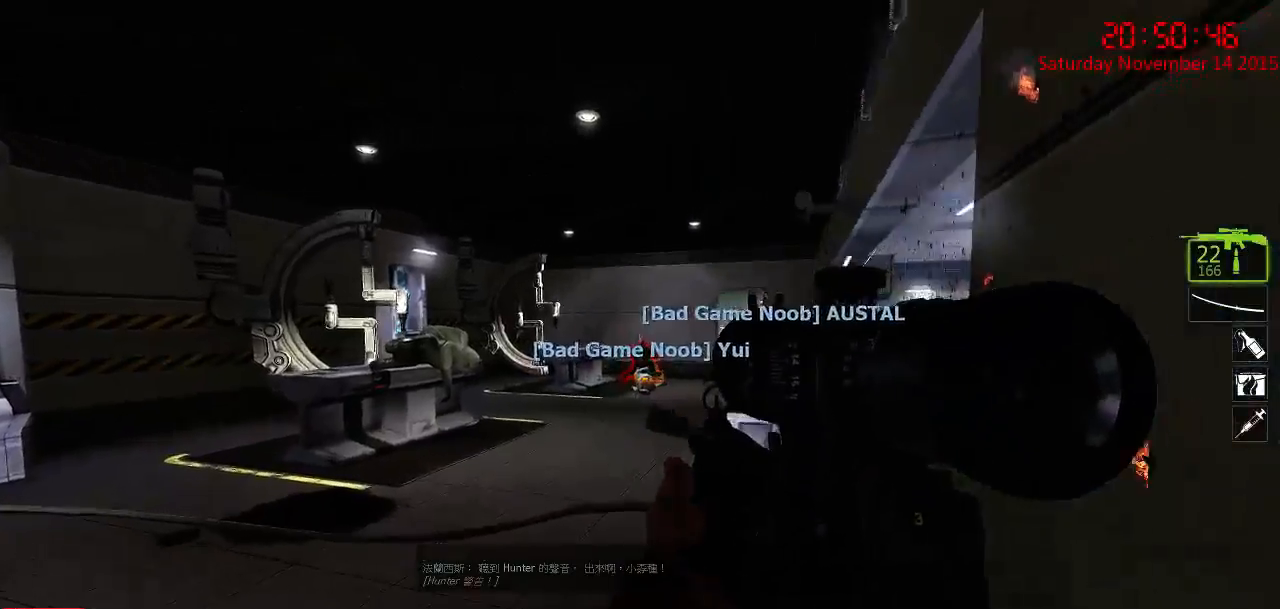
{"keys": [], "mouse": ["left"], "events": [[34, "mouse_left", "down"], [100, "mouse_left", "up"], [167, "mouse_left", "down"], [234, "mouse_left", "up"], [267, "mouse_left", "down"], [367, "mouse_left", "up"], [400, "mouse_left", "down"]]}
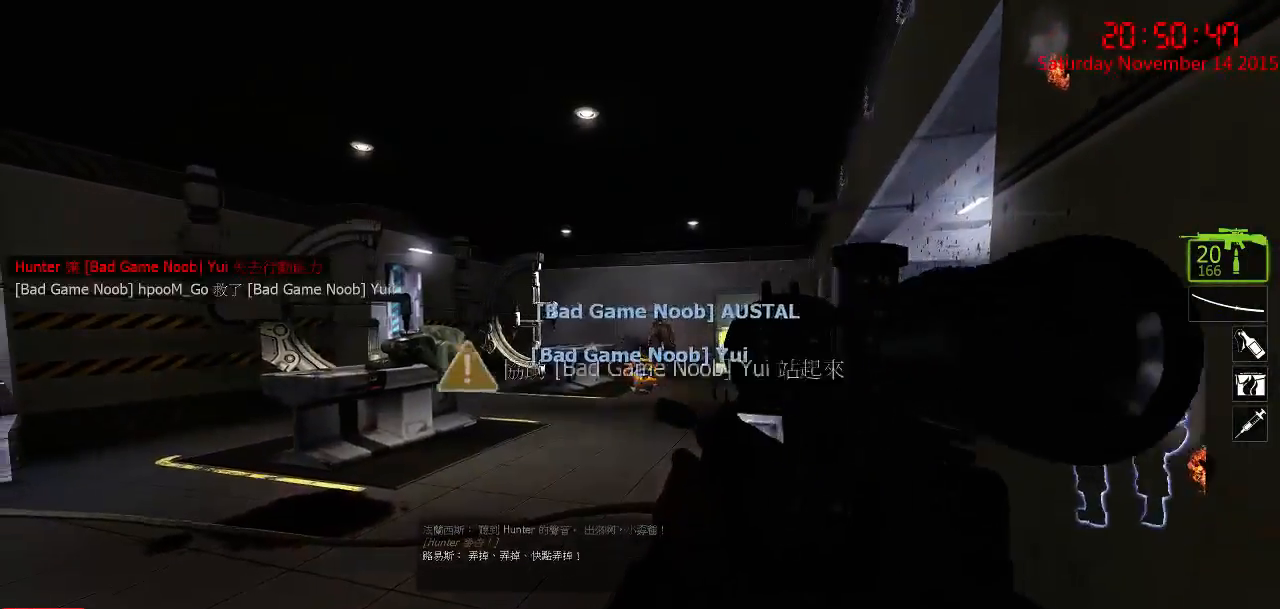
{"keys": [], "mouse": [], "events": [[17, "mouse_left", "up"], [50, "mouse_left", "down"], [150, "mouse_left", "up"], [184, "mouse_left", "down"], [250, "mouse_left", "up"]]}
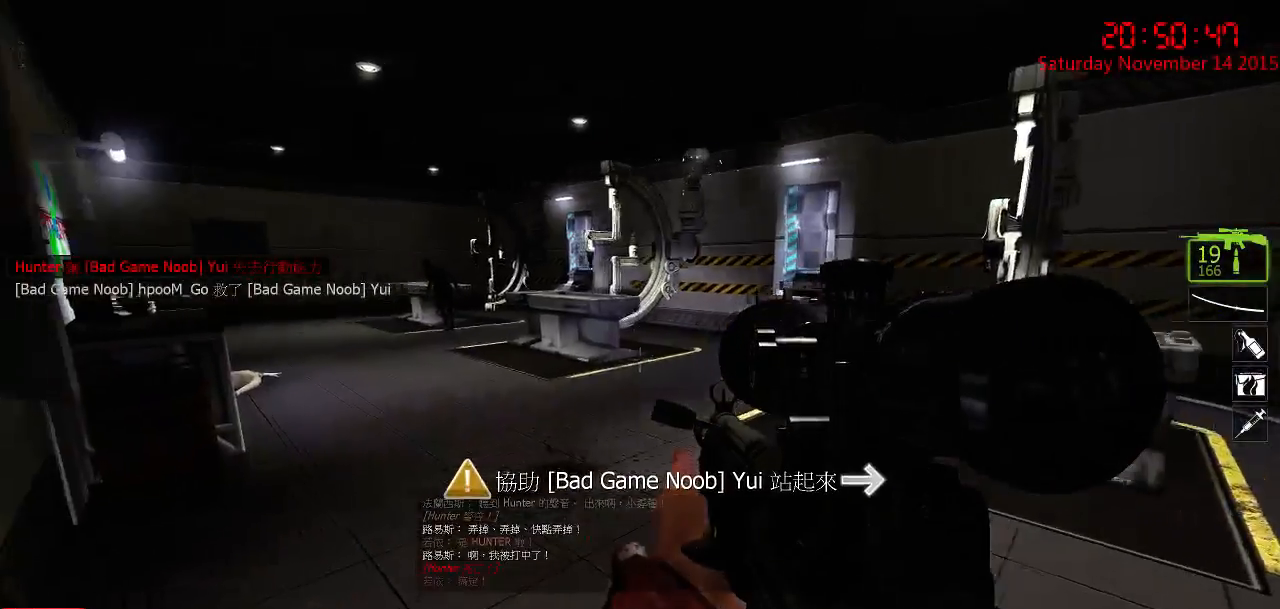
{"keys": ["d"], "mouse": [], "events": [[67, "d", "down"], [234, "d", "up"], [484, "d", "down"]]}
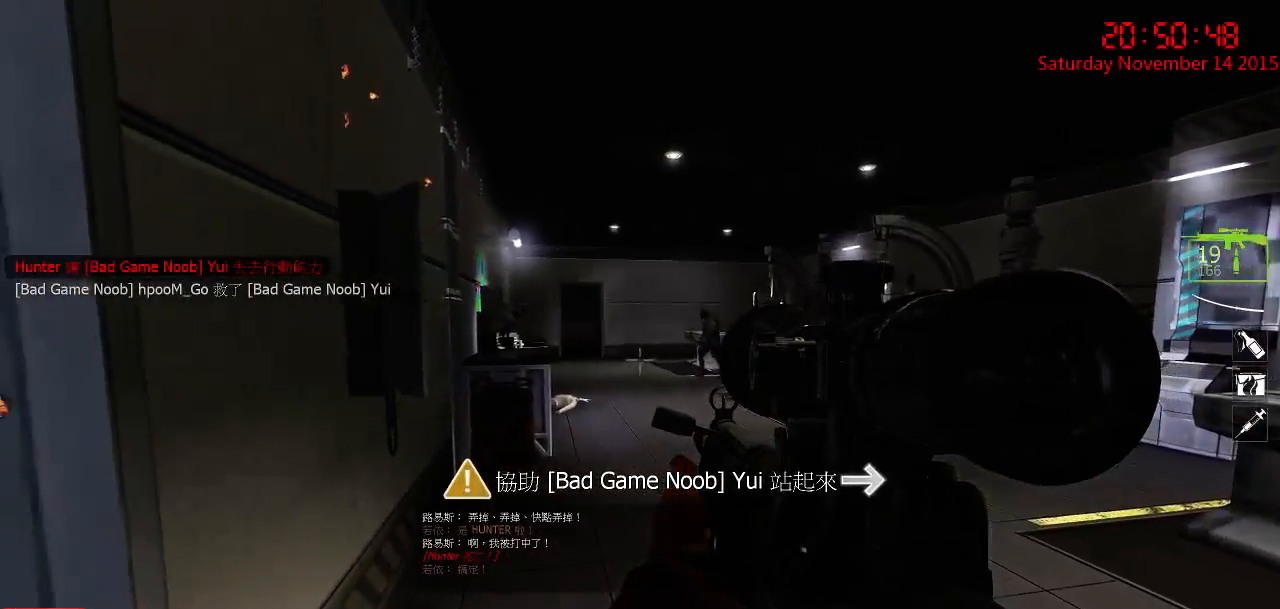
{"keys": [], "mouse": [], "events": [[284, "s", "down"], [317, "d", "up"], [350, "s", "up"]]}
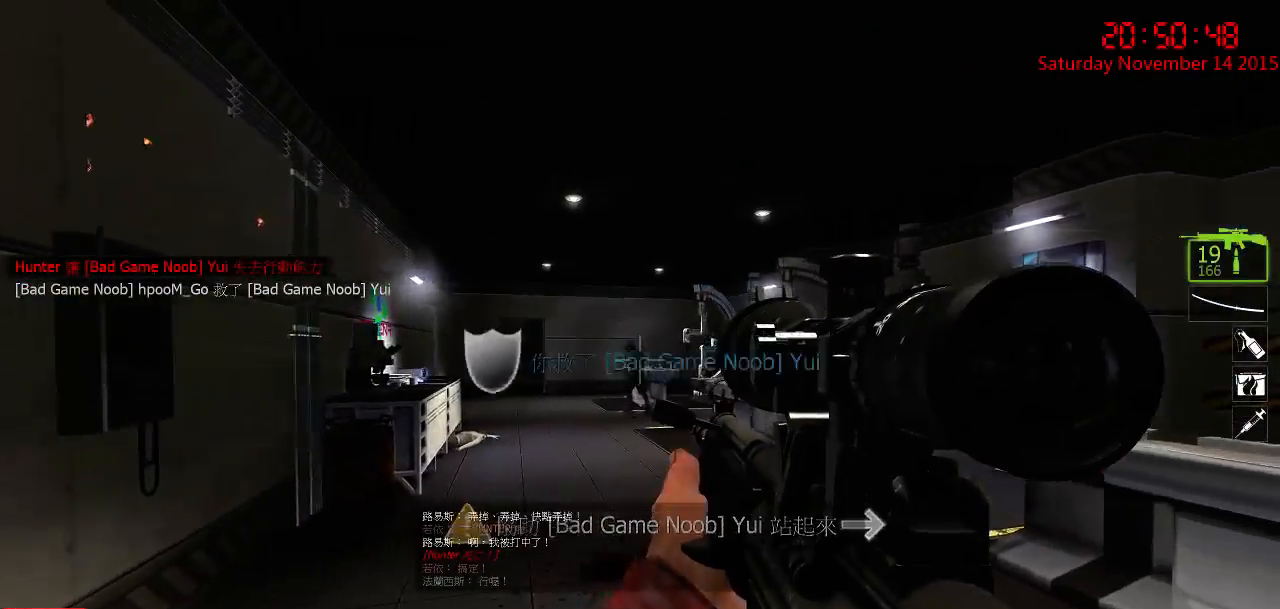
{"keys": [], "mouse": [], "events": [[100, "mouse_left", "down"], [200, "mouse_left", "up"], [367, "mouse_left", "down"], [434, "mouse_left", "up"]]}
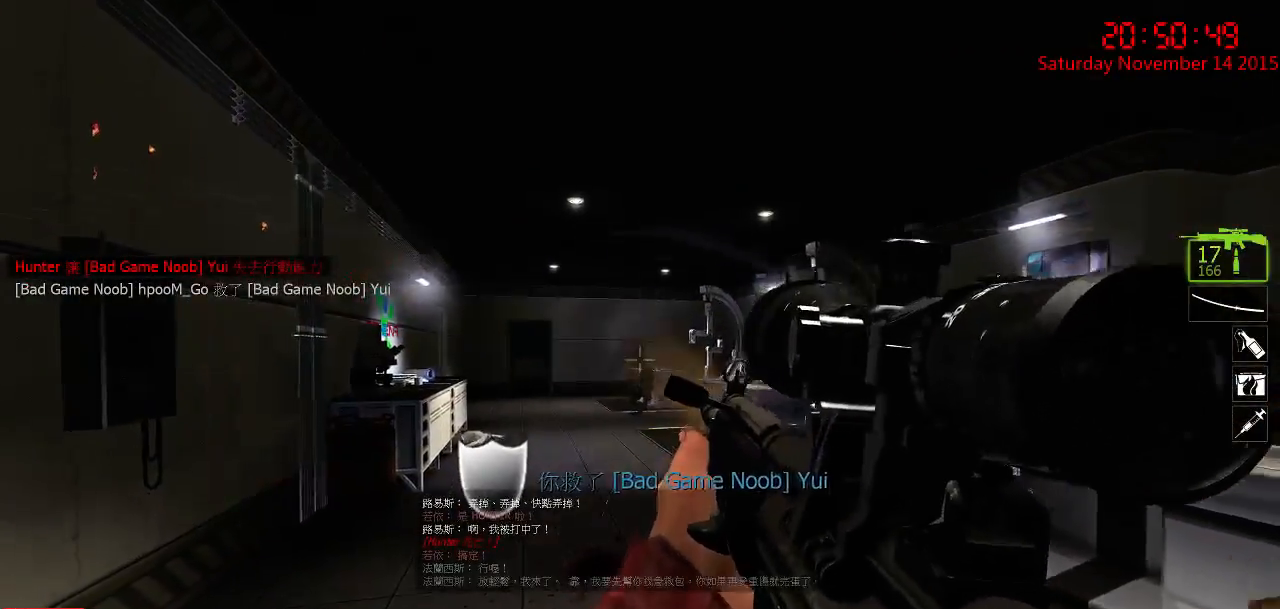
{"keys": ["w"], "mouse": [], "events": [[34, "d", "down"], [34, "s", "down"], [167, "s", "up"], [284, "w", "down"], [350, "q", "down"], [384, "d", "up"], [484, "q", "up"]]}
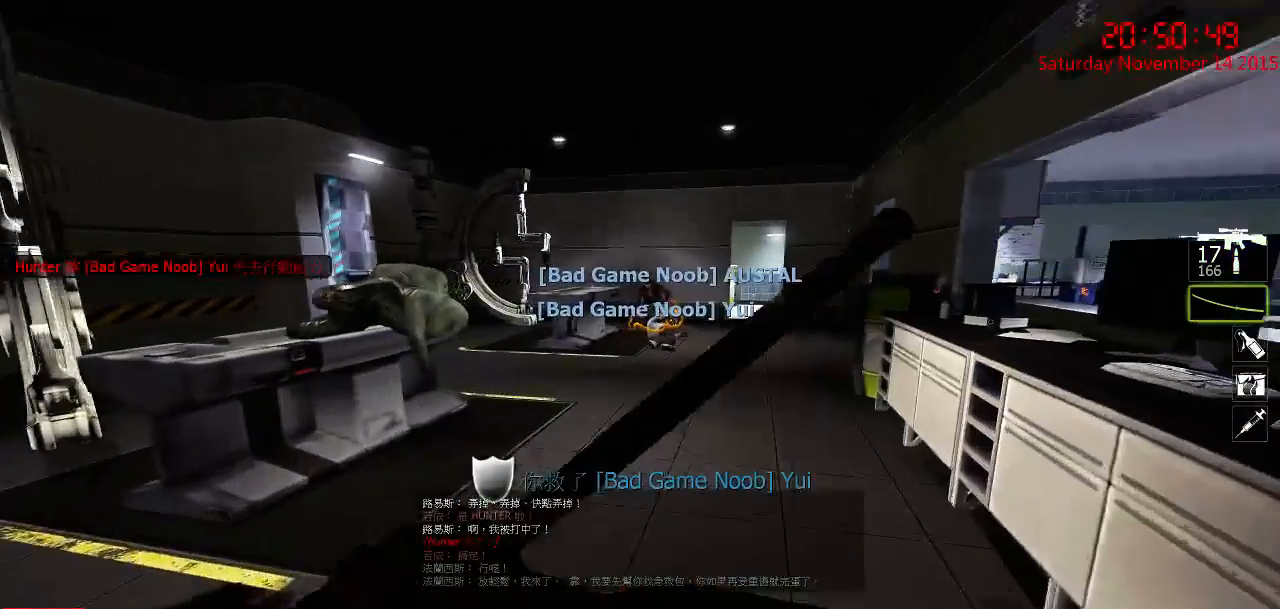
{"keys": ["w"], "mouse": [], "events": []}
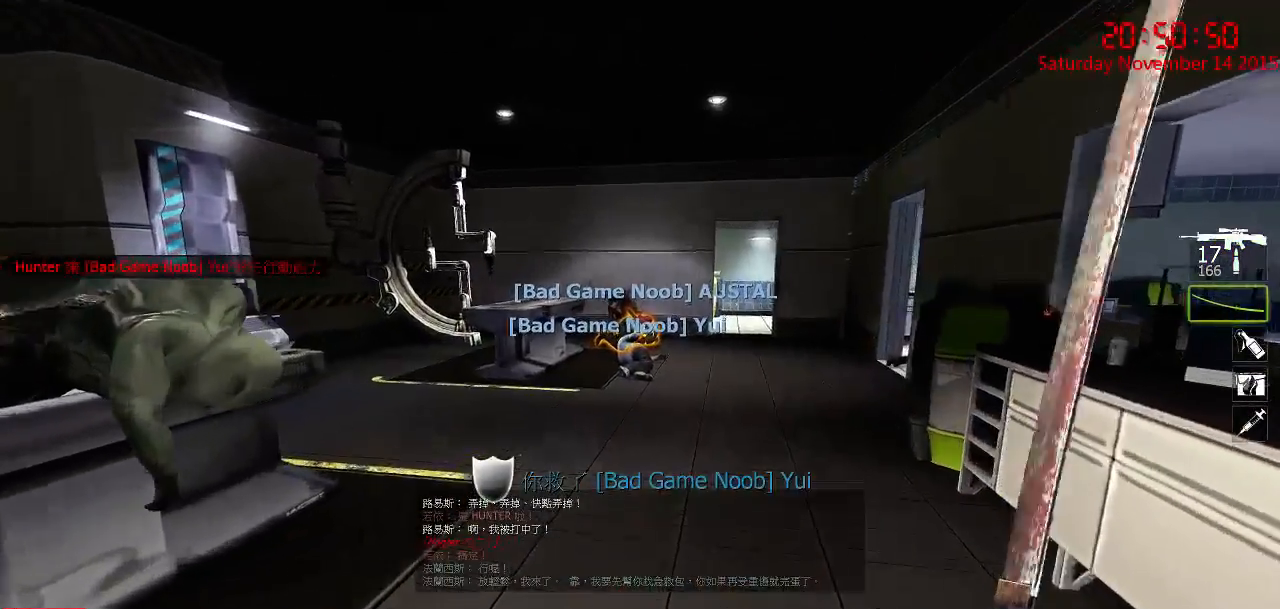
{"keys": ["w"], "mouse": [], "events": [[300, "d", "down"], [434, "d", "up"]]}
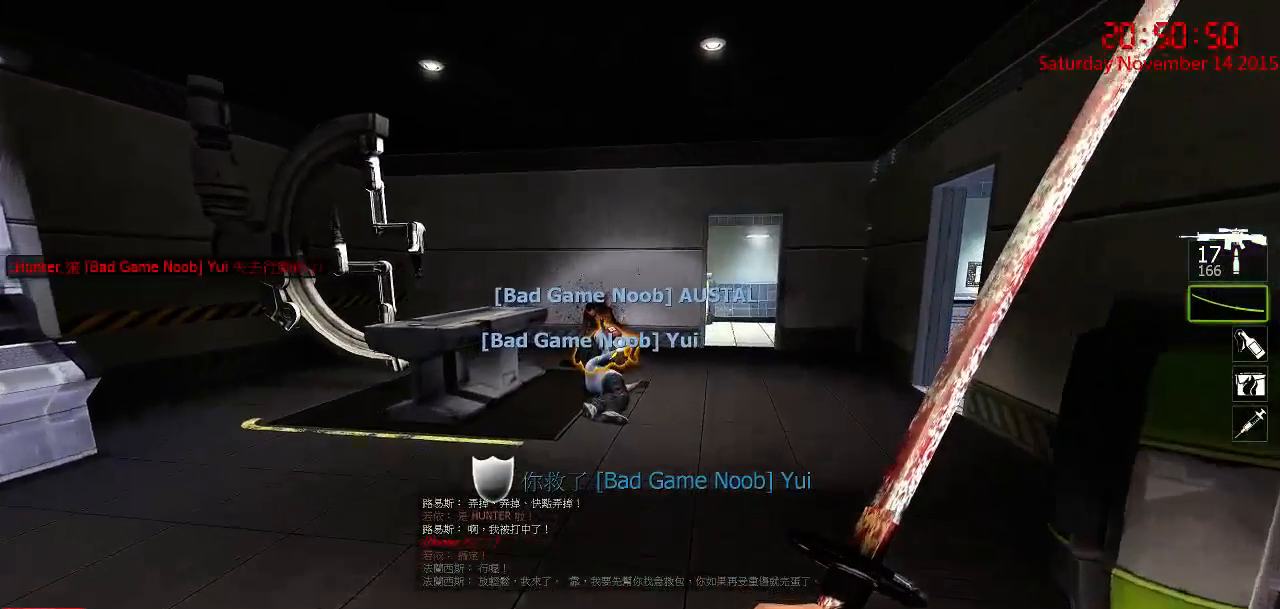
{"keys": ["d", "w"], "mouse": [], "events": [[417, "d", "down"]]}
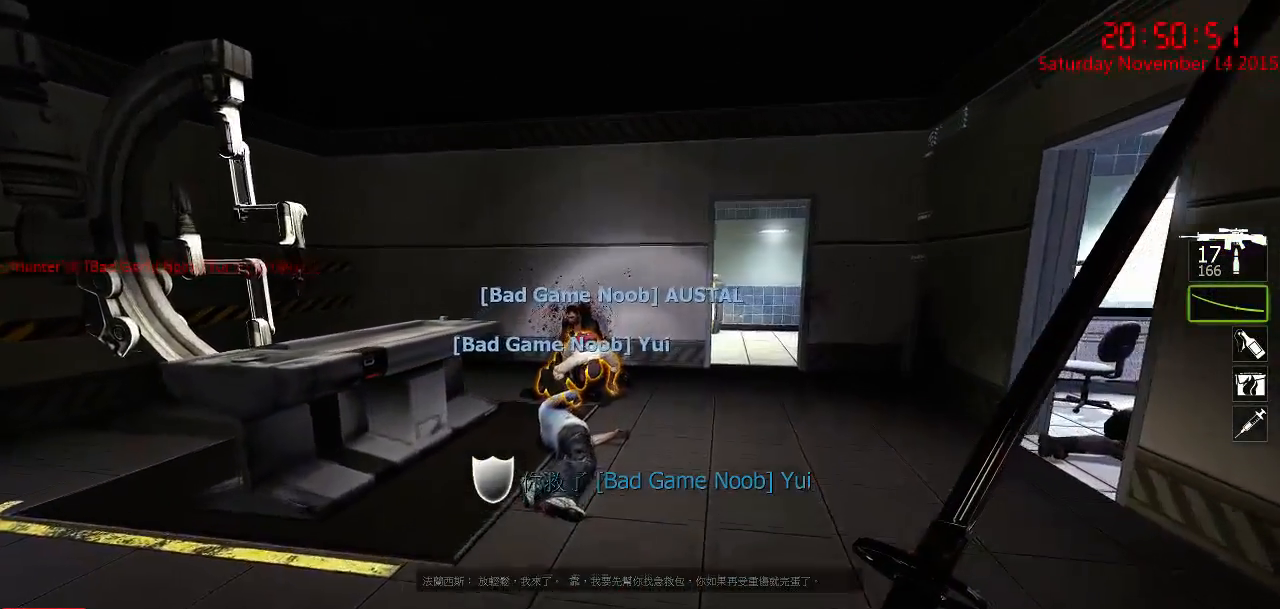
{"keys": [], "mouse": [], "events": [[384, "w", "up"], [434, "d", "up"]]}
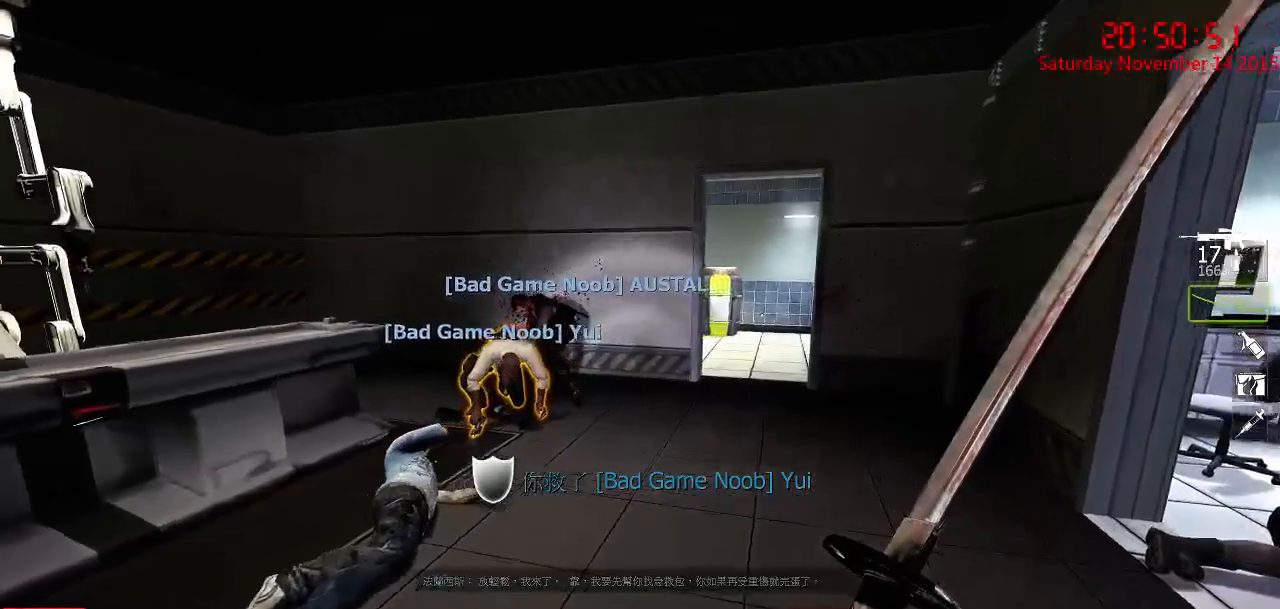
{"keys": [], "mouse": [], "events": []}
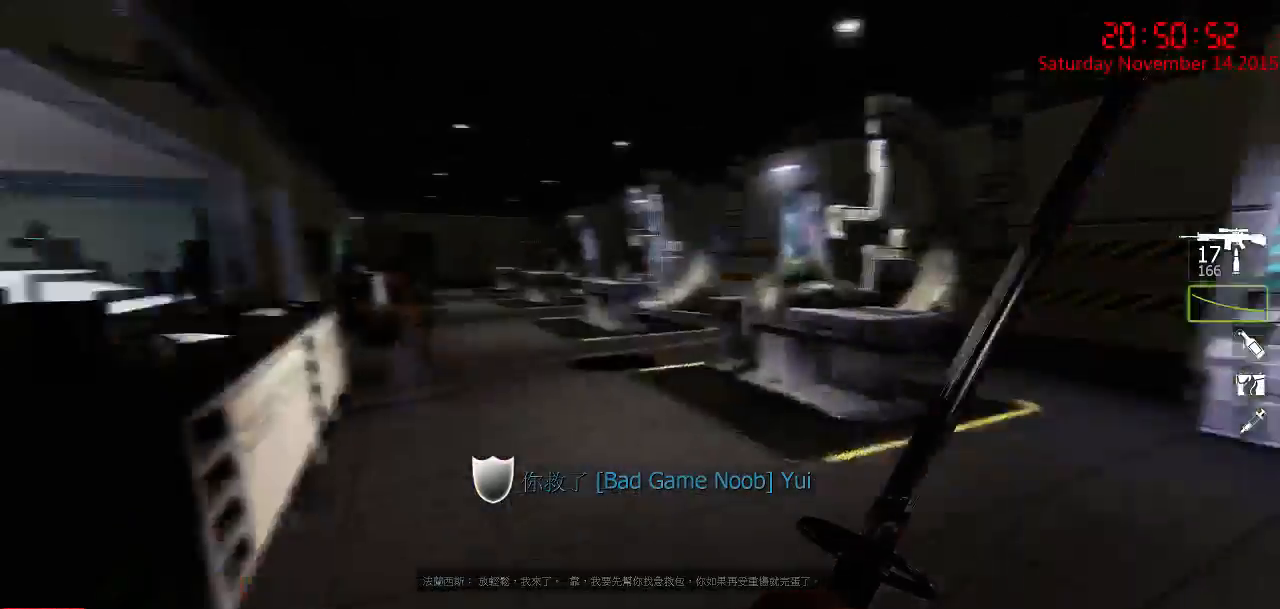
{"keys": [], "mouse": [], "events": [[50, "d", "down"], [184, "d", "up"]]}
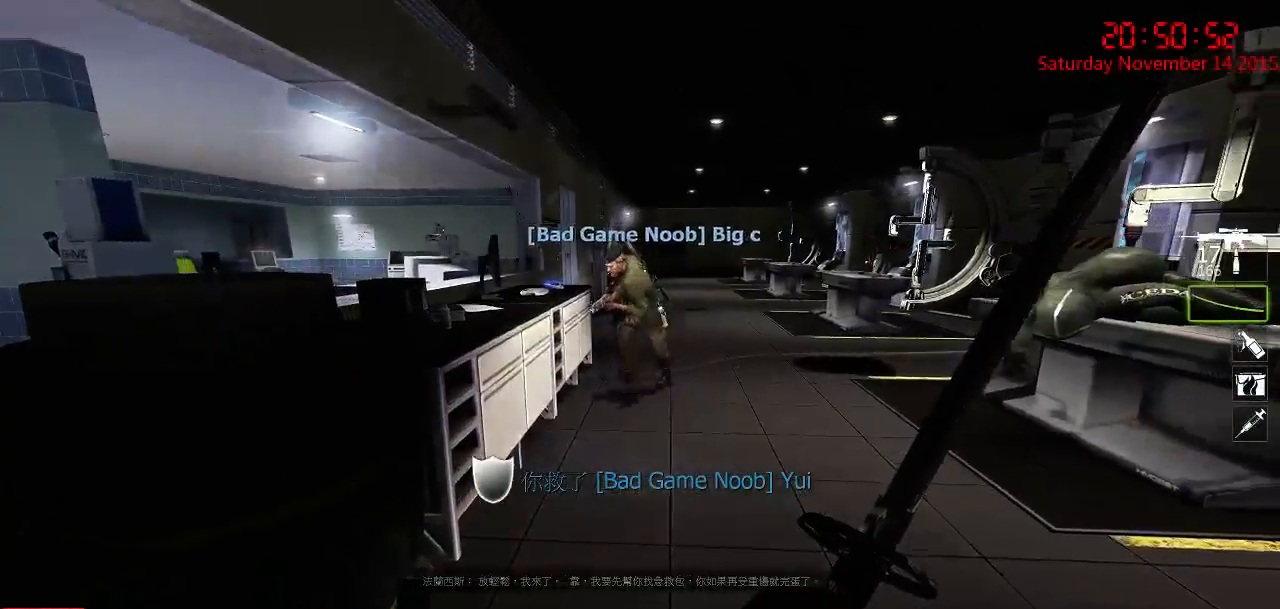
{"keys": [], "mouse": [], "events": []}
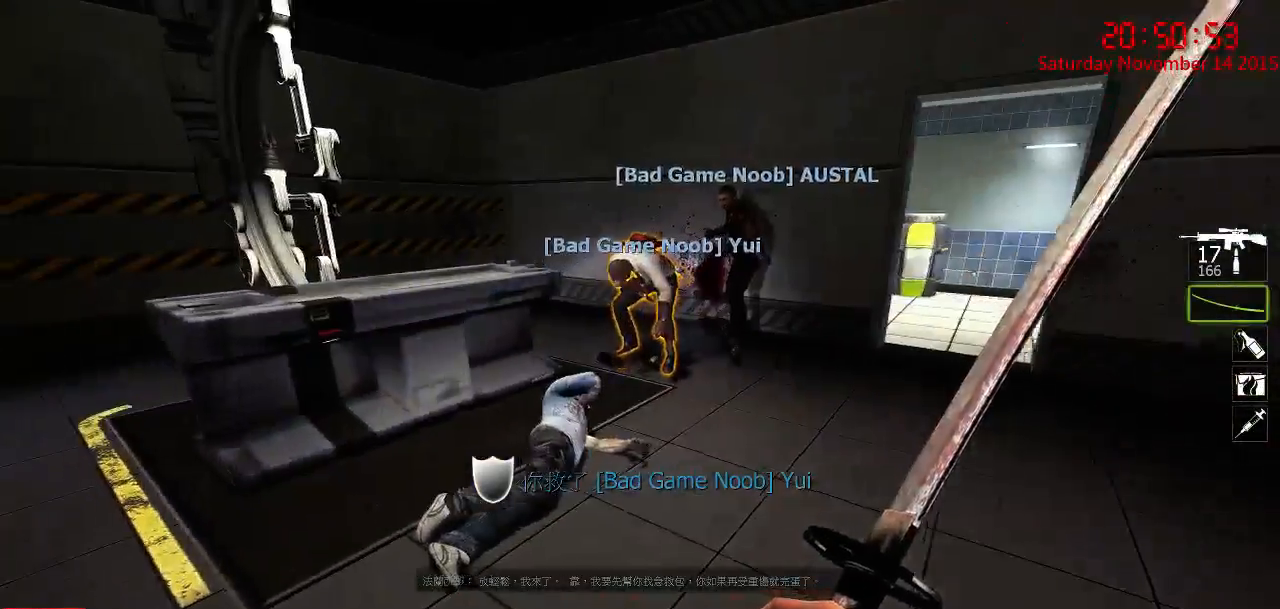
{"keys": ["q", "w"], "mouse": [], "events": [[67, "a", "down"], [67, "w", "down"], [184, "a", "up"], [417, "q", "down"]]}
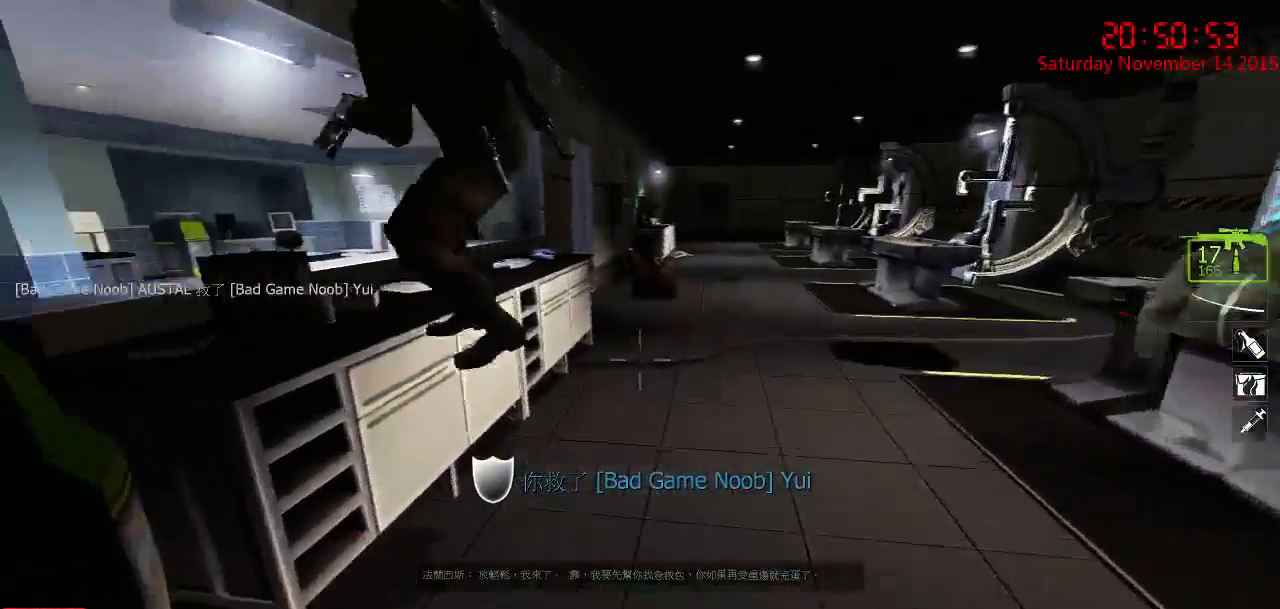
{"keys": ["w"], "mouse": [], "events": [[17, "q", "up"], [150, "w", "up"], [367, "w", "down"]]}
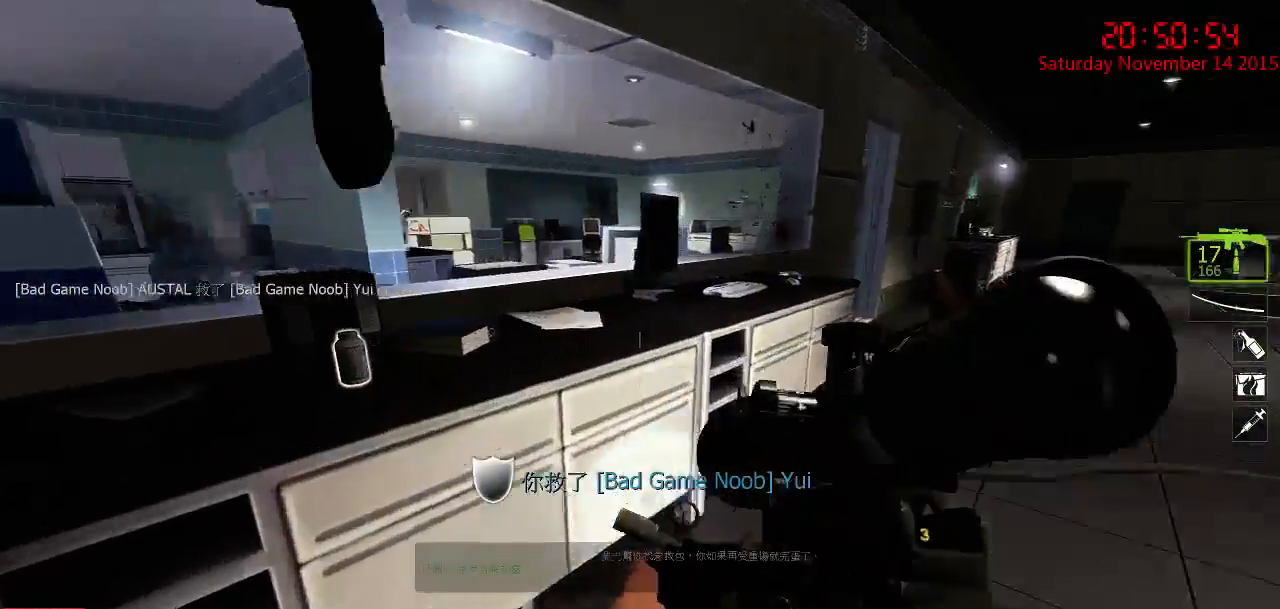
{"keys": ["a", "ctrl", "w"], "mouse": [], "events": [[100, "space", "down"], [234, "ctrl", "down"], [284, "space", "up"], [417, "a", "down"]]}
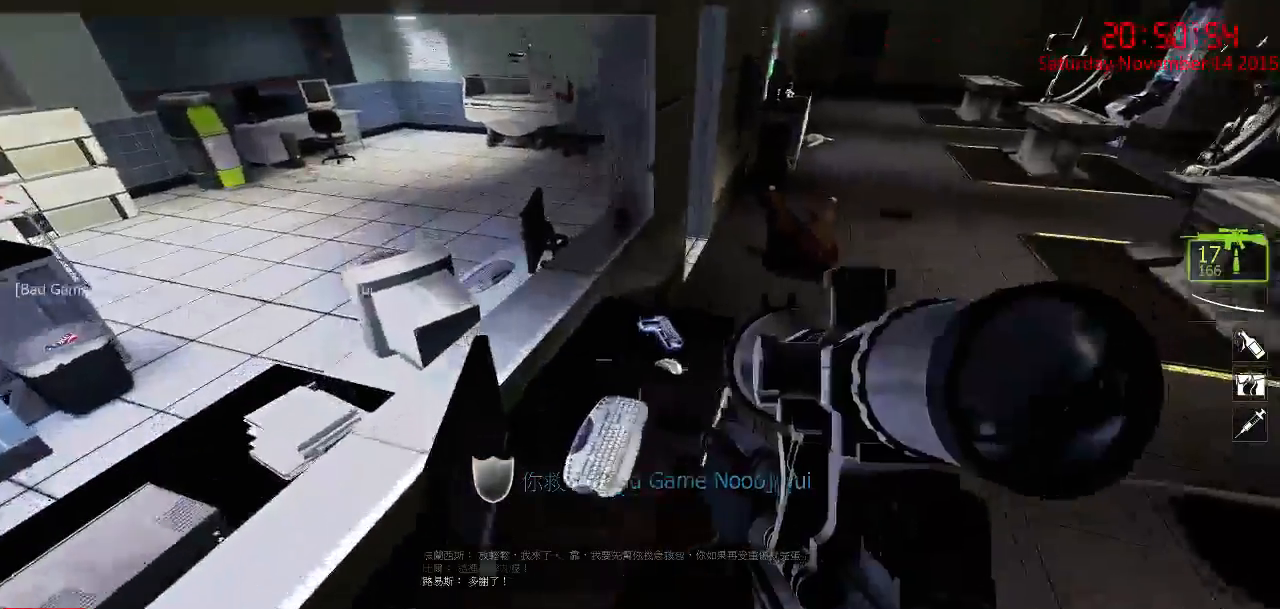
{"keys": ["ctrl", "w"], "mouse": [], "events": [[117, "a", "up"]]}
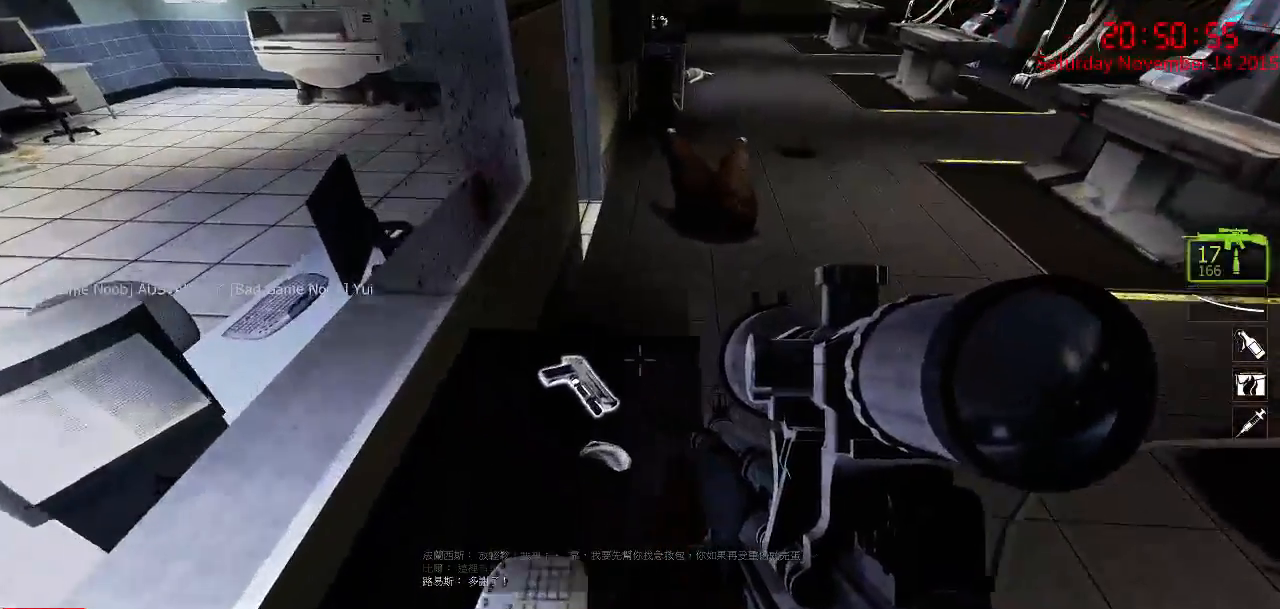
{"keys": ["ctrl"], "mouse": [], "events": [[134, "r", "down"], [267, "r", "up"], [467, "w", "up"]]}
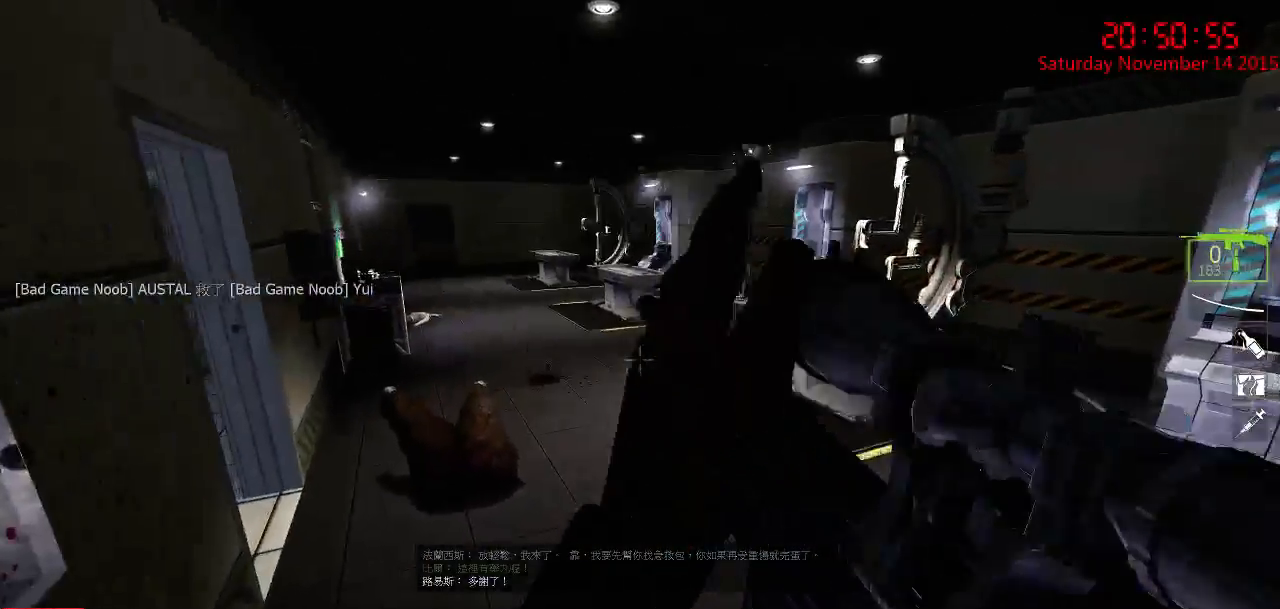
{"keys": ["w"], "mouse": [], "events": [[417, "d", "down"], [417, "w", "down"], [450, "ctrl", "up"], [484, "d", "up"]]}
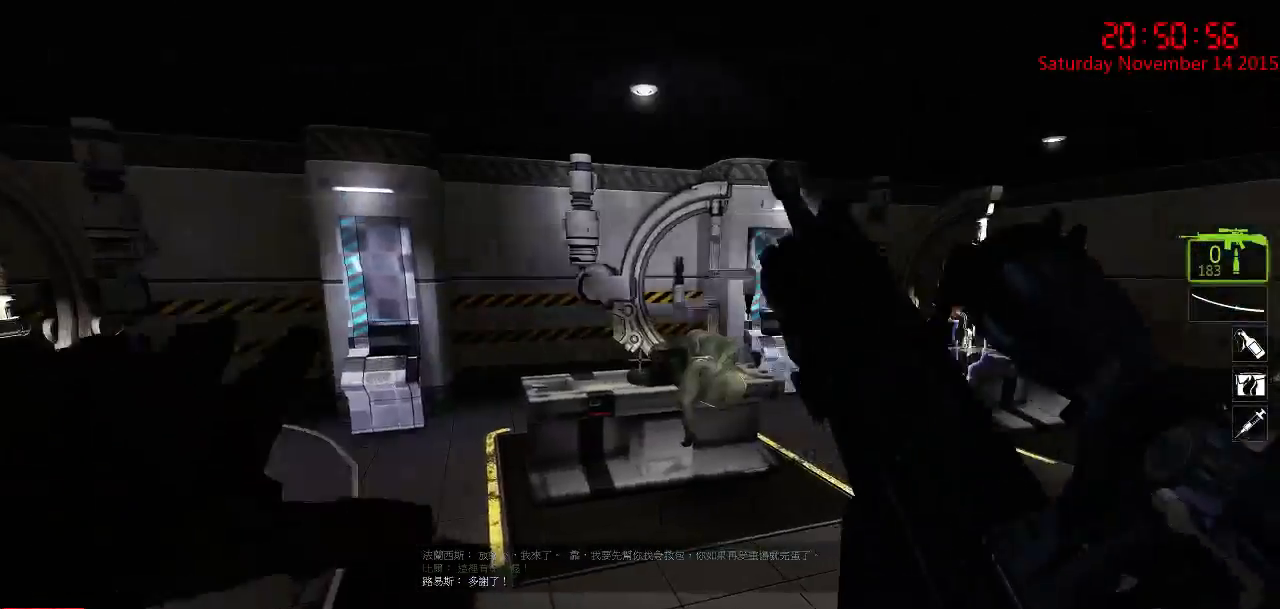
{"keys": ["w"], "mouse": [], "events": []}